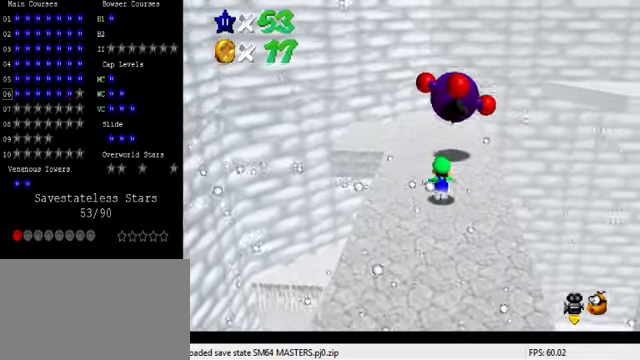
Gameplay with keyboard; each line is a JSON object with the keys held at the frame after it. "events" lists presses ("down") and releases ("up") of "a", "c", "ctrl", "d", "down", "left", "return", "right", "s", "shift", "up", "w", "x" and "y" between this image and that frame as [ms after this image, input, new state], when the widget could be followed in between. No other keys are recorded. Mouse input is not recorded.
{"keys": ["ctrl", "right", "up"], "events": [[300, "shift", "down"], [400, "right", "down"], [434, "shift", "up"], [500, "ctrl", "down"]]}
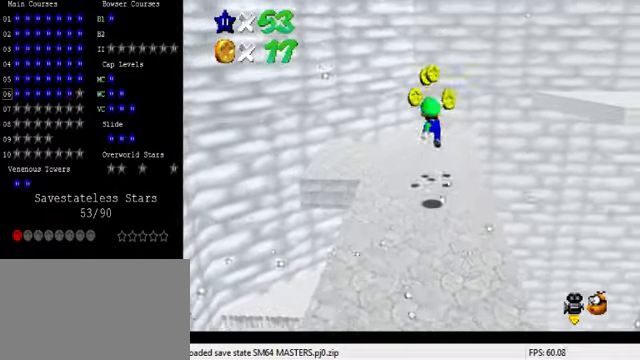
{"keys": ["left"], "events": [[67, "right", "up"], [167, "ctrl", "up"], [167, "right", "down"], [200, "up", "up"], [234, "right", "up"], [267, "left", "down"]]}
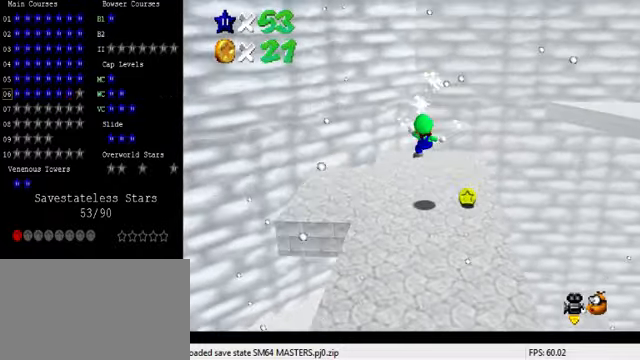
{"keys": ["down", "right"], "events": [[67, "left", "up"], [100, "right", "down"], [400, "down", "down"]]}
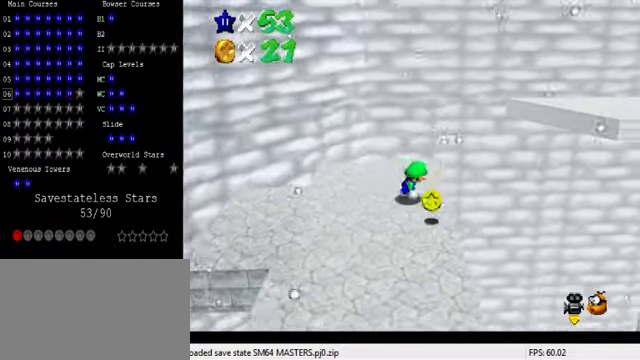
{"keys": ["left", "shift"], "events": [[34, "right", "up"], [134, "left", "down"], [167, "shift", "down"], [200, "down", "up"], [467, "right", "down"], [500, "right", "up"]]}
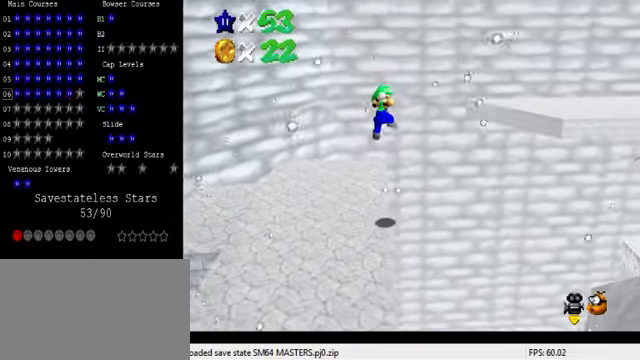
{"keys": ["a", "left"], "events": [[200, "up", "down"], [234, "shift", "up"], [300, "ctrl", "down"], [367, "up", "up"], [400, "ctrl", "up"], [500, "a", "down"]]}
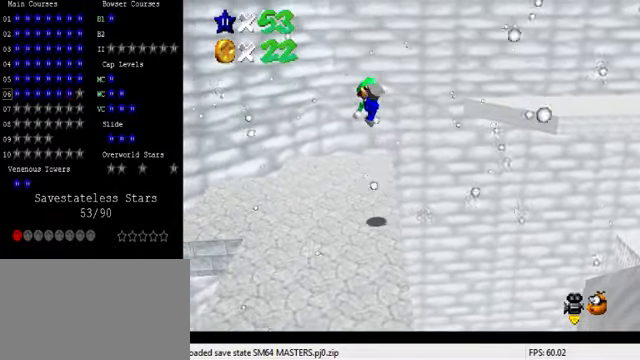
{"keys": [], "events": [[100, "a", "up"], [167, "down", "down"], [200, "a", "down"], [300, "left", "up"], [334, "a", "up"], [400, "down", "up"]]}
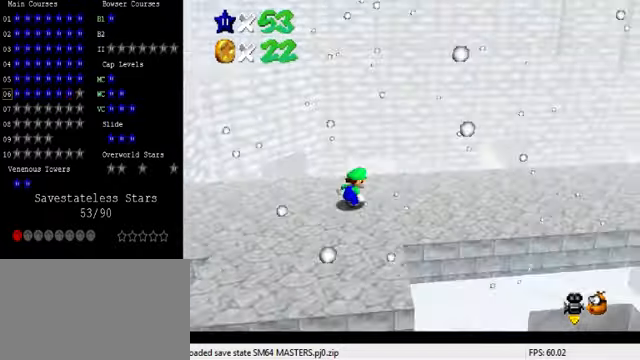
{"keys": ["up"], "events": [[34, "a", "down"], [134, "a", "up"], [167, "right", "down"], [167, "up", "down"], [234, "a", "down"], [434, "a", "up"], [434, "right", "up"]]}
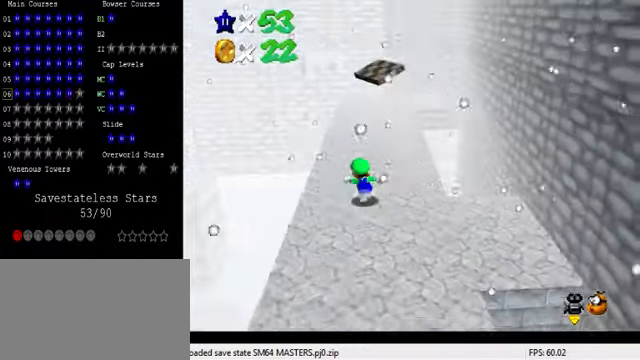
{"keys": ["up"], "events": []}
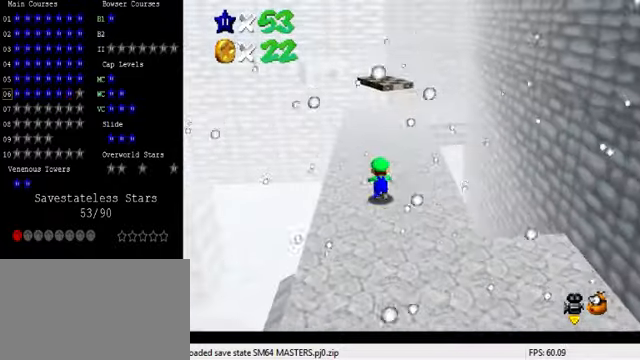
{"keys": ["d", "right", "up"], "events": [[134, "shift", "down"], [234, "right", "down"], [234, "shift", "up"], [367, "d", "down"]]}
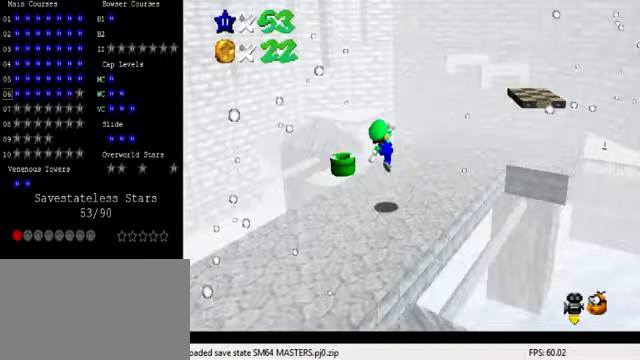
{"keys": ["right"], "events": [[100, "d", "up"], [467, "up", "up"]]}
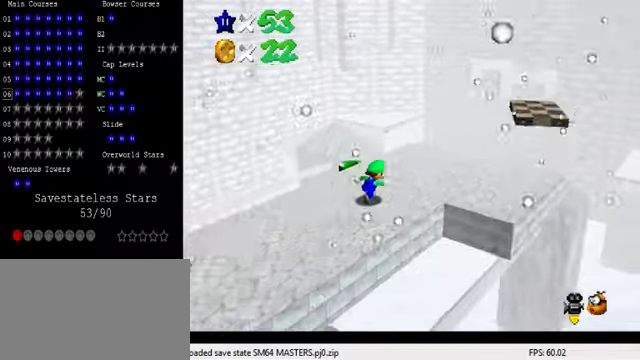
{"keys": ["up"], "events": [[67, "up", "down"], [267, "right", "up"]]}
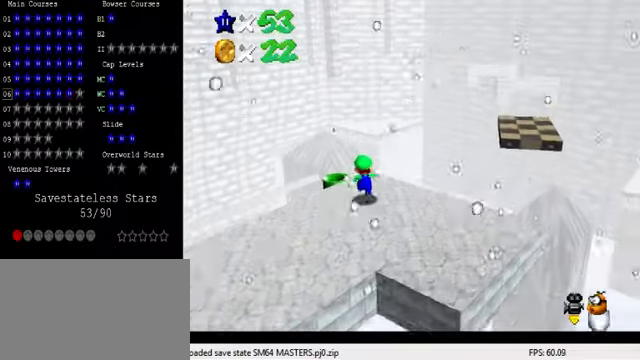
{"keys": ["shift", "up", "y"], "events": [[100, "y", "down"], [167, "shift", "down"]]}
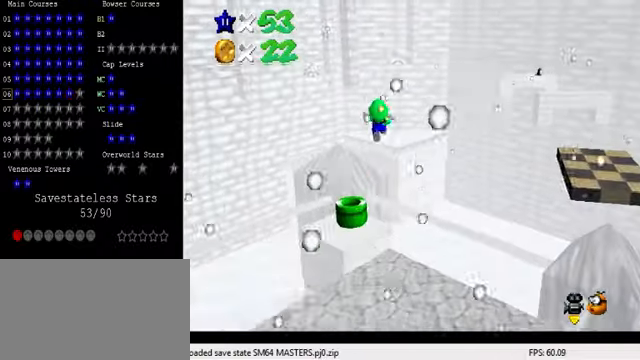
{"keys": ["left", "up"], "events": [[67, "left", "down"], [100, "shift", "up"], [100, "y", "up"]]}
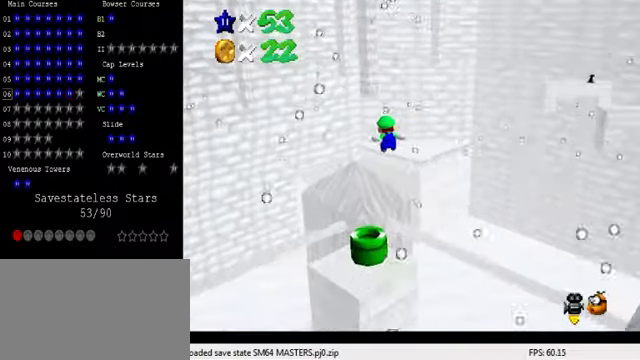
{"keys": ["left", "up"], "events": [[33, "a", "down"], [133, "a", "up"], [433, "up", "up"], [467, "up", "down"]]}
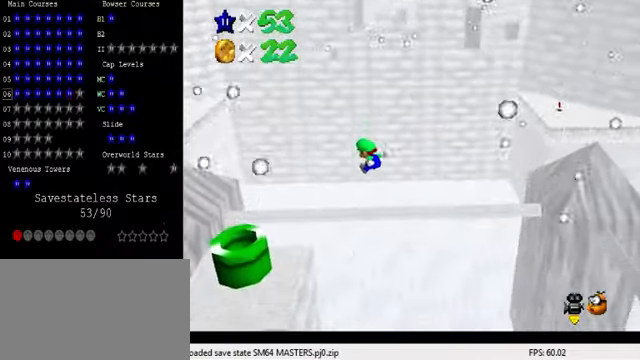
{"keys": [], "events": [[167, "left", "up"], [167, "up", "up"], [200, "right", "down"], [300, "down", "down"], [433, "right", "up"], [500, "down", "up"]]}
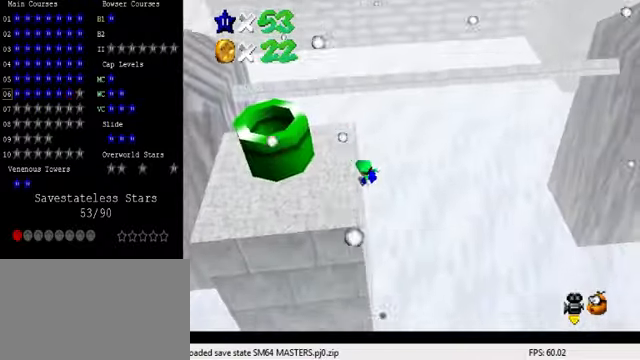
{"keys": ["d"], "events": [[167, "shift", "down"], [267, "shift", "up"], [333, "shift", "down"], [400, "shift", "up"], [500, "d", "down"]]}
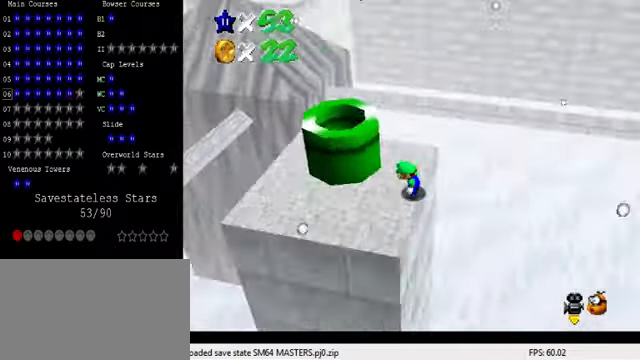
{"keys": [], "events": [[100, "d", "up"], [167, "d", "down"], [333, "d", "up"]]}
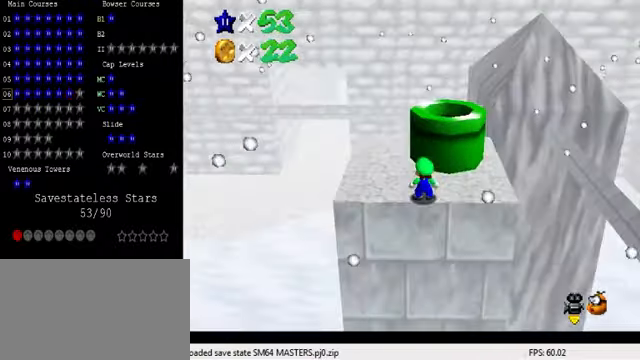
{"keys": [], "events": [[300, "d", "down"], [500, "d", "up"]]}
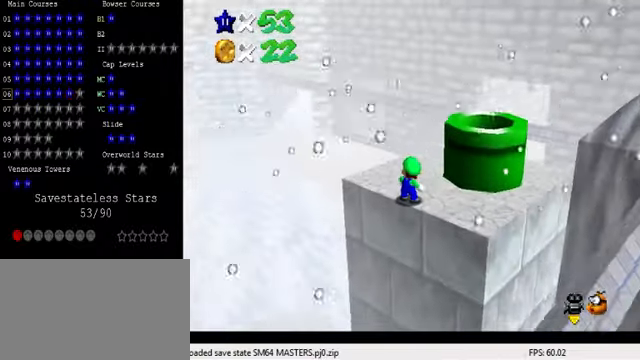
{"keys": [], "events": []}
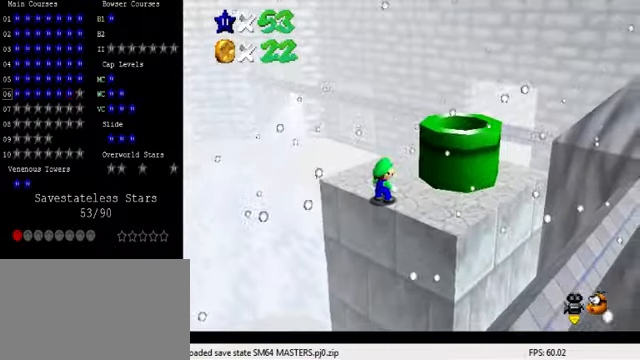
{"keys": ["left", "up"], "events": [[33, "a", "down"], [167, "a", "up"], [433, "up", "down"], [466, "left", "down"]]}
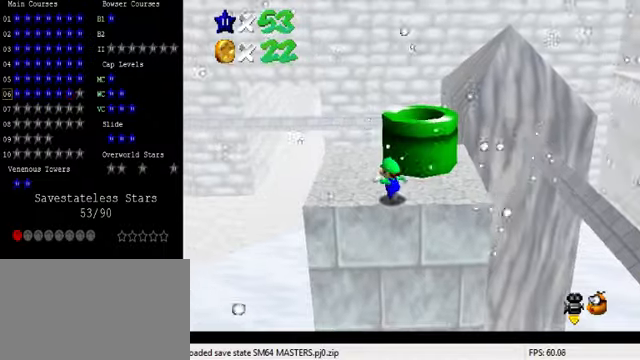
{"keys": ["up"], "events": [[366, "left", "up"]]}
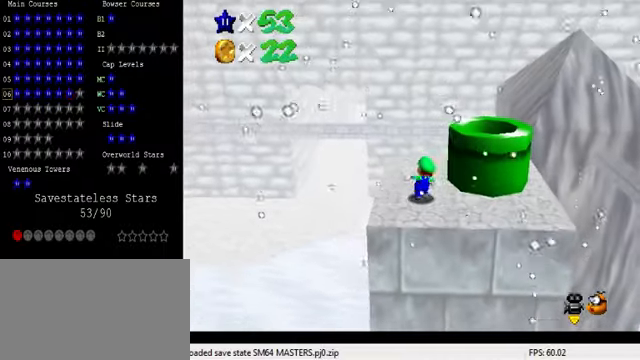
{"keys": ["left", "up"], "events": [[166, "left", "down"], [233, "y", "down"], [266, "shift", "down"], [466, "y", "up"], [500, "shift", "up"]]}
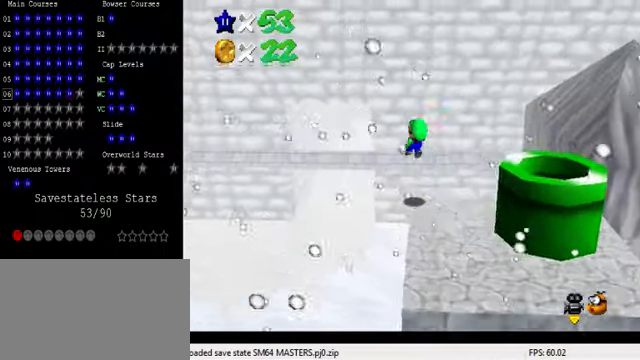
{"keys": ["up"], "events": [[133, "d", "down"], [233, "d", "up"], [333, "d", "down"], [333, "left", "up"], [500, "d", "up"]]}
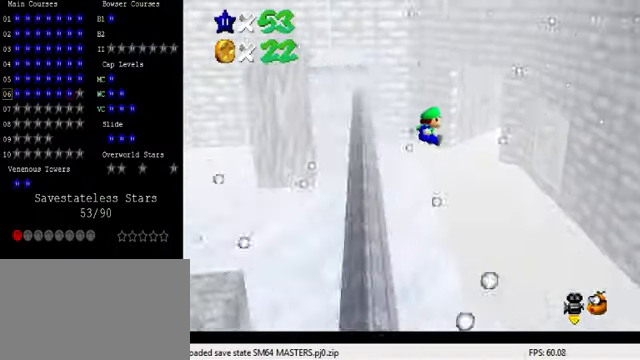
{"keys": ["up"], "events": [[133, "right", "down"], [433, "right", "up"]]}
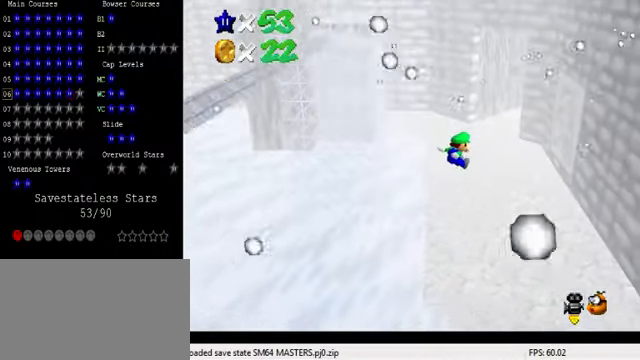
{"keys": ["up"], "events": [[166, "shift", "down"], [300, "shift", "up"], [433, "shift", "down"], [500, "shift", "up"]]}
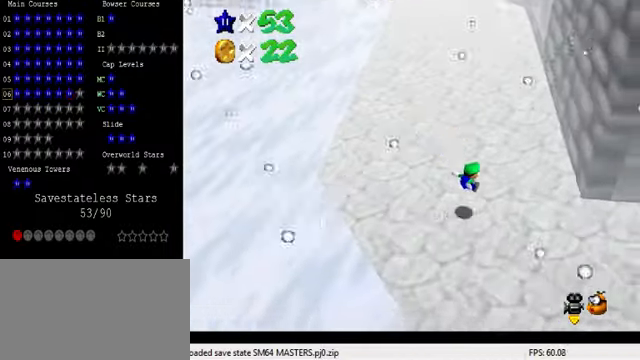
{"keys": [], "events": [[100, "shift", "down"], [166, "shift", "up"], [233, "up", "up"], [266, "shift", "down"], [300, "shift", "up"], [400, "shift", "down"], [466, "shift", "up"]]}
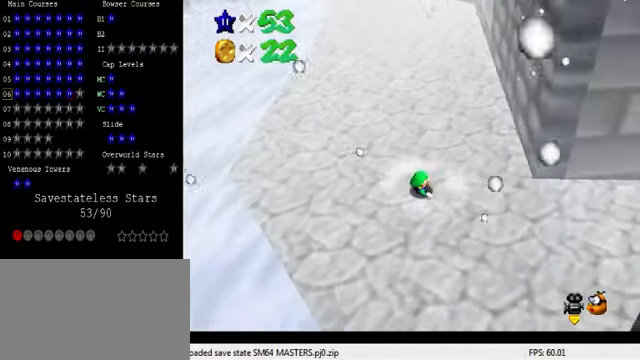
{"keys": ["shift"], "events": [[33, "shift", "down"], [100, "shift", "up"], [166, "shift", "down"], [233, "shift", "up"], [333, "shift", "down"], [366, "shift", "up"], [466, "shift", "down"]]}
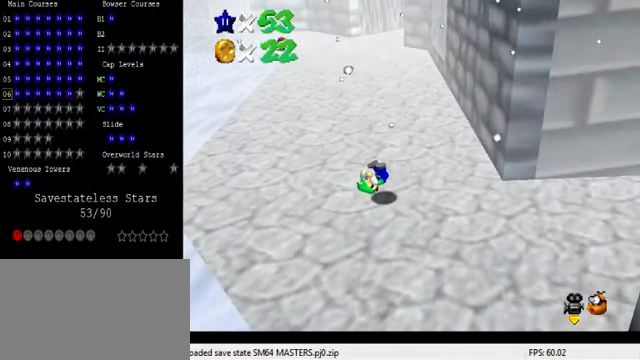
{"keys": ["right"], "events": [[33, "shift", "up"], [33, "up", "down"], [100, "d", "down"], [200, "d", "up"], [300, "d", "down"], [333, "right", "down"], [400, "up", "up"], [433, "d", "up"]]}
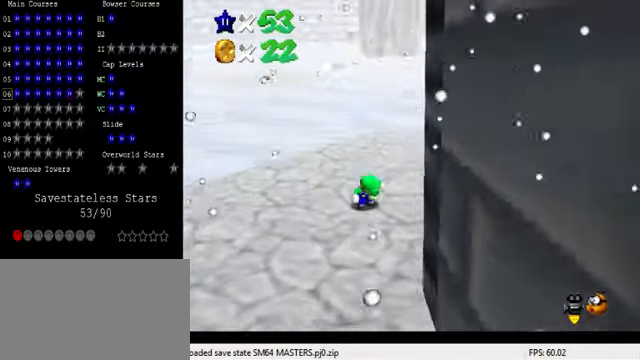
{"keys": ["right"], "events": [[66, "up", "down"], [100, "d", "down"], [266, "d", "up"], [266, "up", "up"]]}
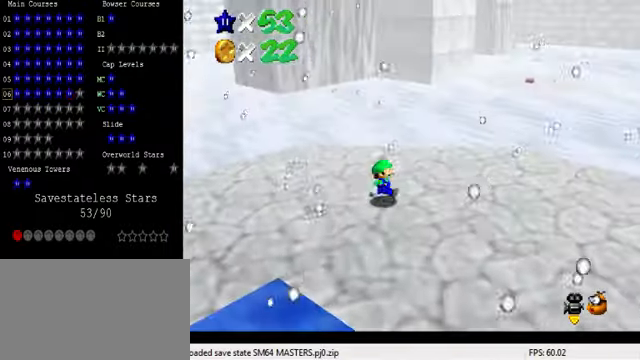
{"keys": ["down", "right", "shift"], "events": [[366, "down", "down"], [500, "shift", "down"]]}
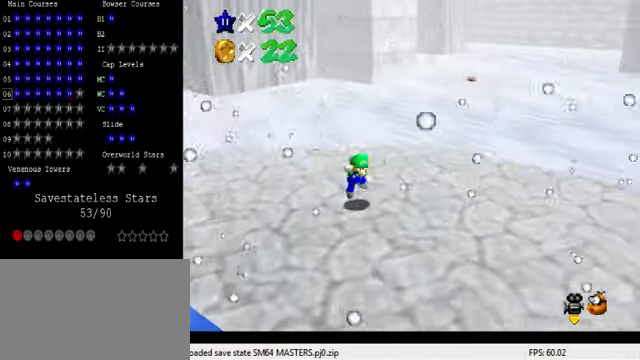
{"keys": ["ctrl", "down", "right"], "events": [[133, "shift", "up"], [500, "ctrl", "down"]]}